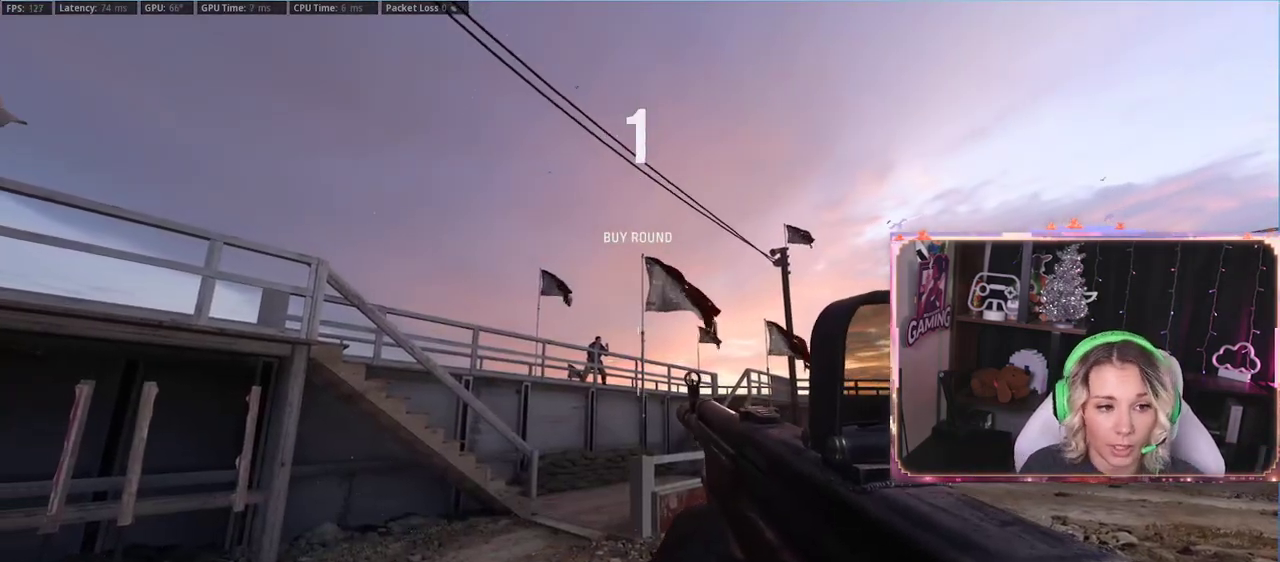
Gameplay with a controller (Xbox layout); each line is a JSON object with the inputs held at the frame after it. "events" lists button and stick changes between this image and that frame as [ms after this image, input, new state], when the widget could be followed in between.
{"buttons": [], "left_stick": "center", "right_stick": "right", "events": [[350, "left_stick", "up"], [350, "right_stick", "right"], [450, "left_stick", "center"]]}
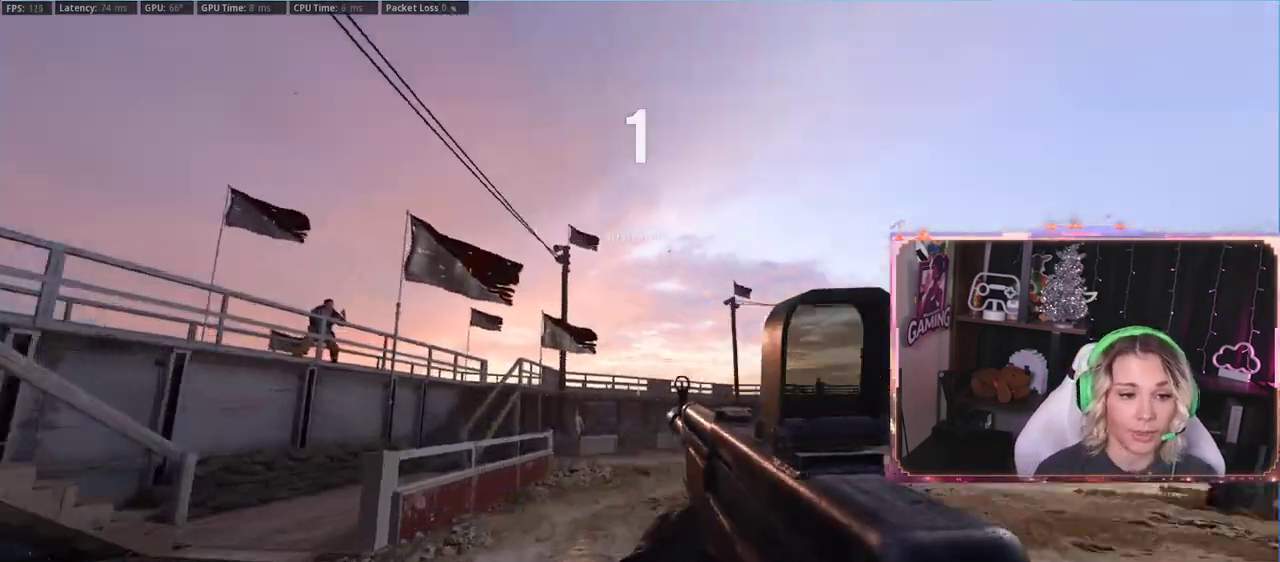
{"buttons": [], "left_stick": "up", "right_stick": "down-right", "events": [[67, "right_stick", "center"], [200, "left_stick", "up"], [317, "right_stick", "down-right"]]}
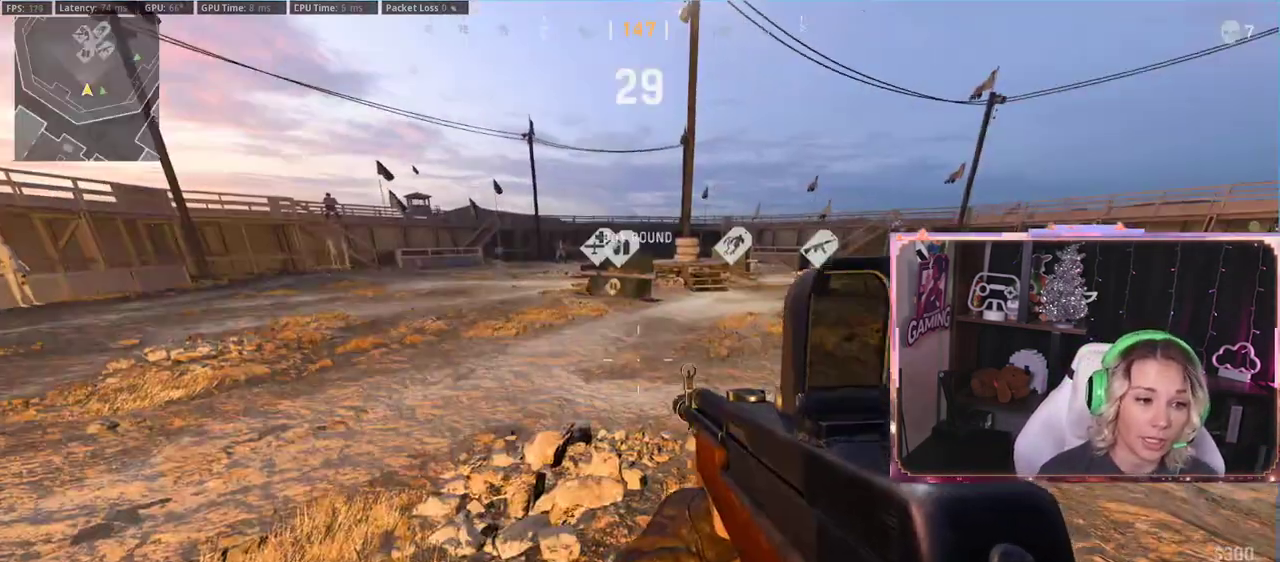
{"buttons": ["Y"], "left_stick": "down-right", "right_stick": "center", "events": [[33, "right_stick", "center"], [67, "Y", "down"], [150, "Y", "up"], [283, "L3", "down"], [317, "Y", "down"], [317, "left_stick", "up-right"], [350, "L3", "up"], [467, "left_stick", "down-right"]]}
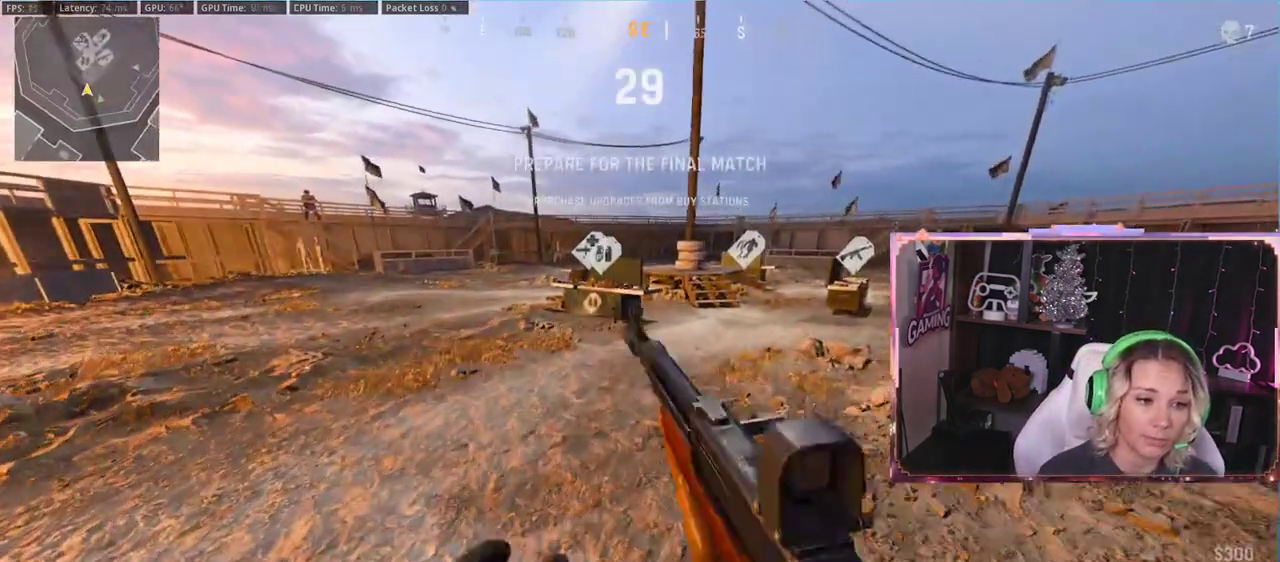
{"buttons": ["Y"], "left_stick": "right", "right_stick": "center", "events": [[67, "Y", "up"], [150, "Y", "down"], [183, "left_stick", "right"], [317, "left_stick", "up-right"], [400, "Y", "up"], [467, "Y", "down"], [500, "left_stick", "right"]]}
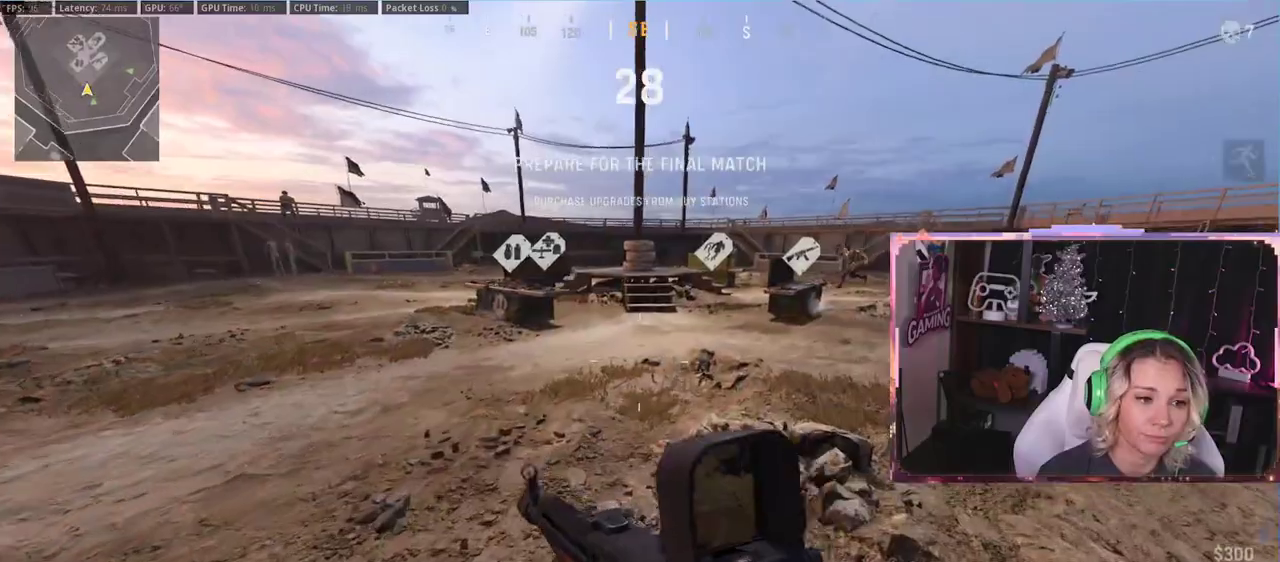
{"buttons": [], "left_stick": "up-right", "right_stick": "center", "events": [[117, "Y", "up"], [133, "Y", "down"], [283, "Y", "up"], [417, "left_stick", "up-right"]]}
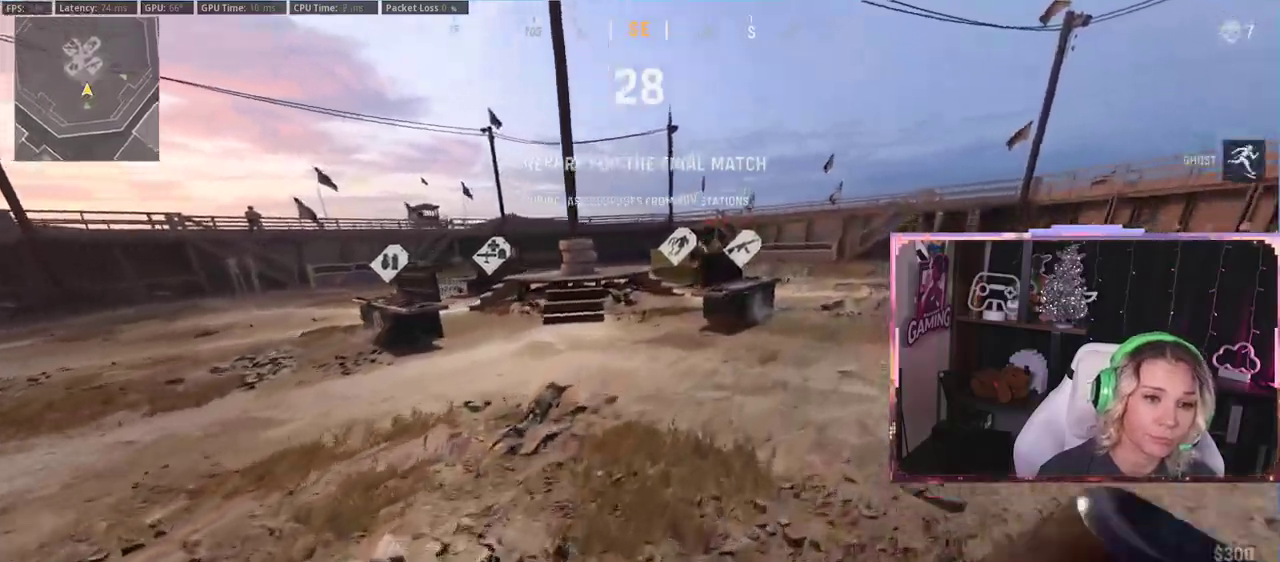
{"buttons": ["R3"], "left_stick": "up-right", "right_stick": "center", "events": [[33, "right_stick", "right"], [250, "right_stick", "center"], [450, "R3", "down"]]}
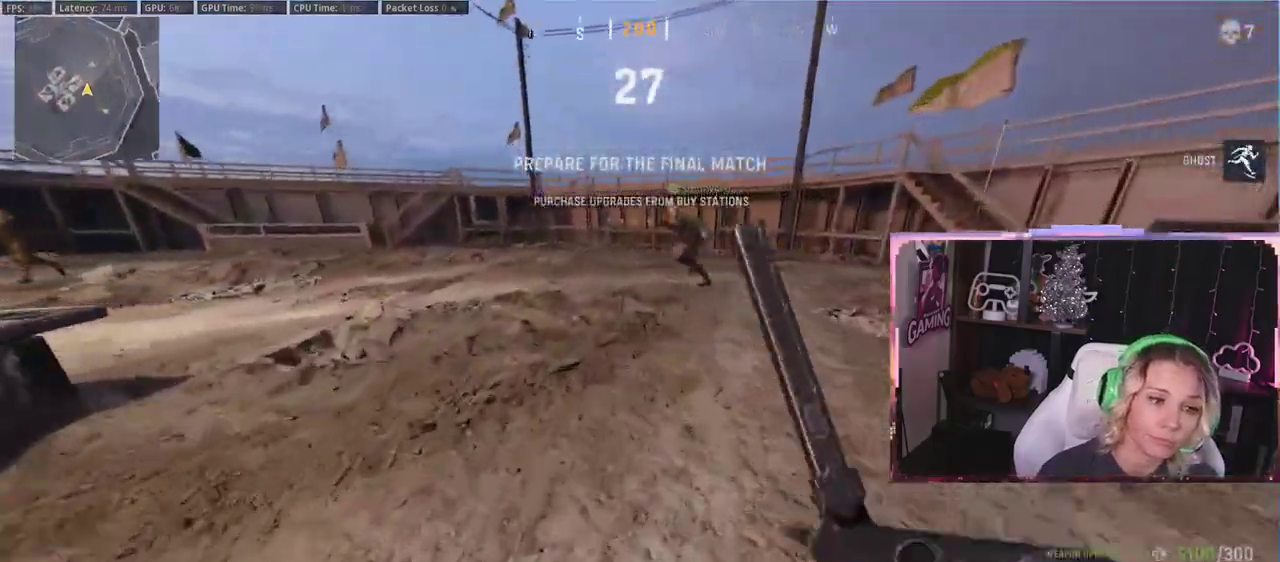
{"buttons": ["Y"], "left_stick": "up-right", "right_stick": "center", "events": [[117, "R3", "up"], [117, "left_stick", "center"], [117, "right_stick", "left"], [267, "A", "down"], [283, "right_stick", "center"], [400, "A", "up"], [400, "left_stick", "up-right"], [467, "Y", "down"]]}
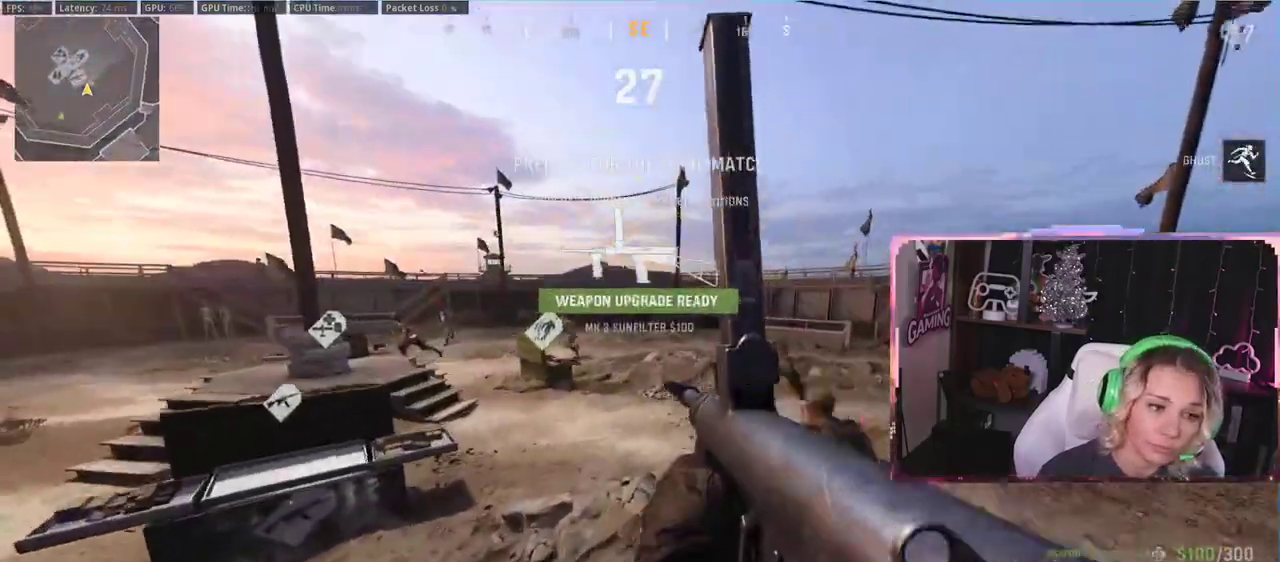
{"buttons": [], "left_stick": "up-right", "right_stick": "center", "events": [[117, "Y", "up"]]}
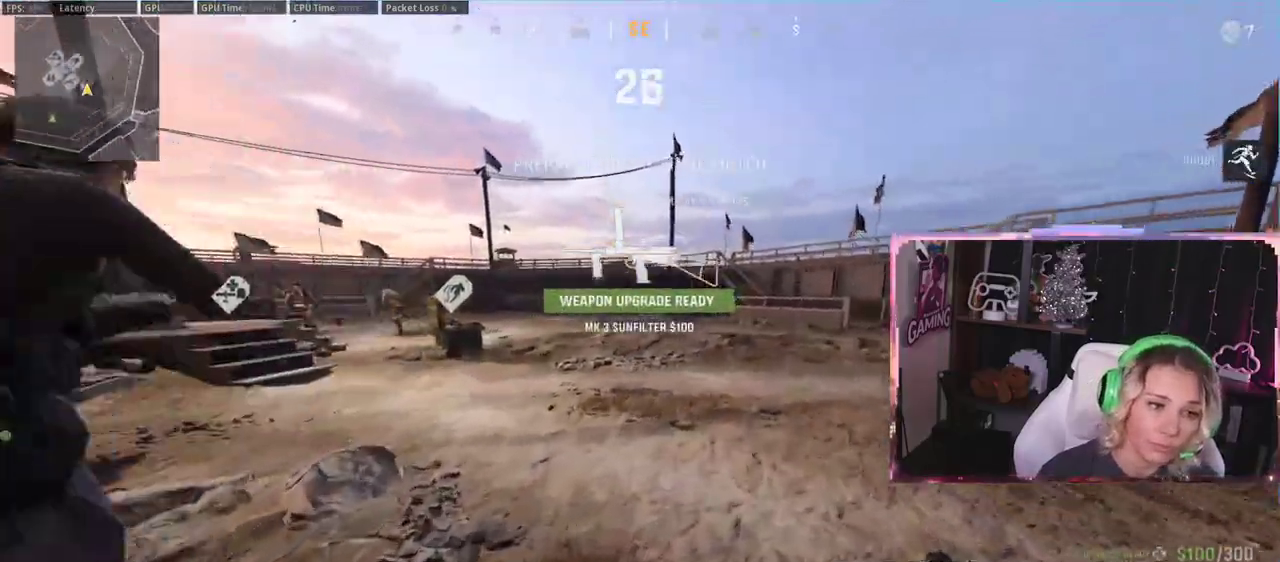
{"buttons": ["A"], "left_stick": "up-right", "right_stick": "center", "events": [[250, "right_stick", "left"], [467, "A", "down"], [467, "right_stick", "center"]]}
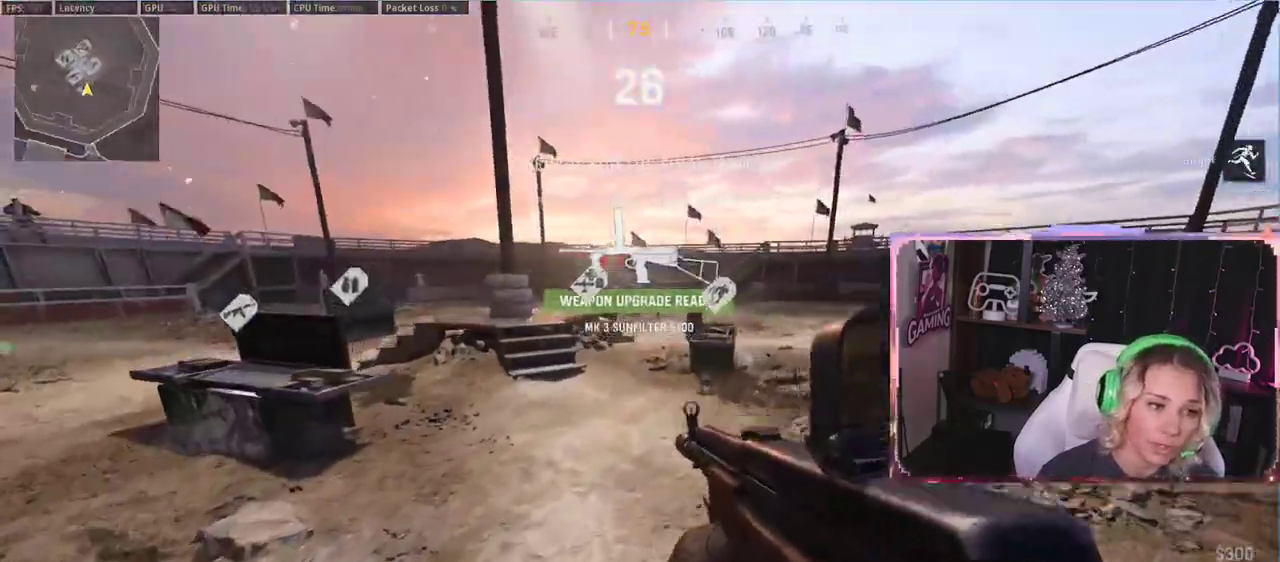
{"buttons": [], "left_stick": "up-right", "right_stick": "center", "events": [[83, "A", "up"], [317, "Y", "down"], [350, "Y", "up"]]}
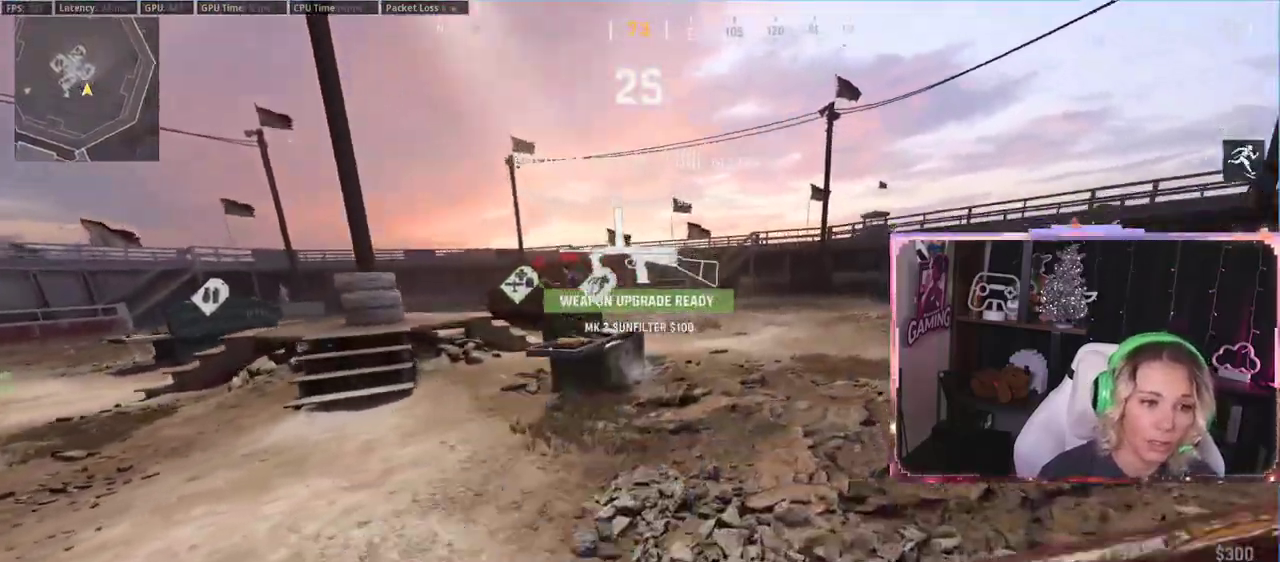
{"buttons": [], "left_stick": "up", "right_stick": "center", "events": [[33, "left_stick", "up"], [217, "right_stick", "right"], [300, "right_stick", "center"]]}
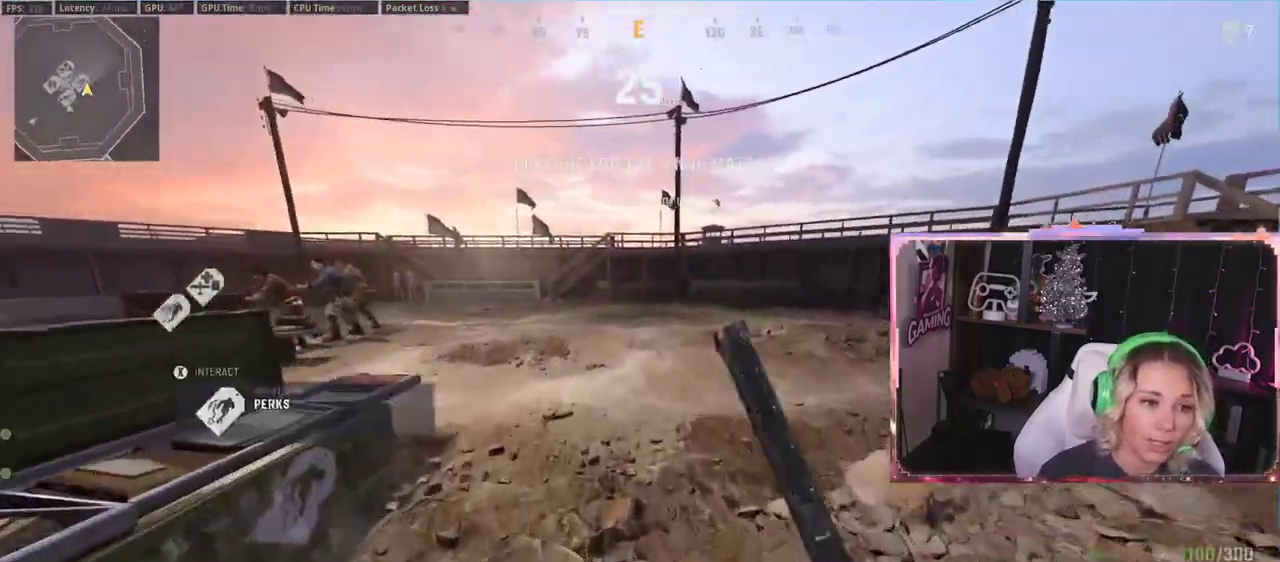
{"buttons": [], "left_stick": "center", "right_stick": "center", "events": [[50, "R3", "down"], [300, "R3", "up"], [300, "left_stick", "center"], [300, "right_stick", "up-left"], [400, "right_stick", "center"]]}